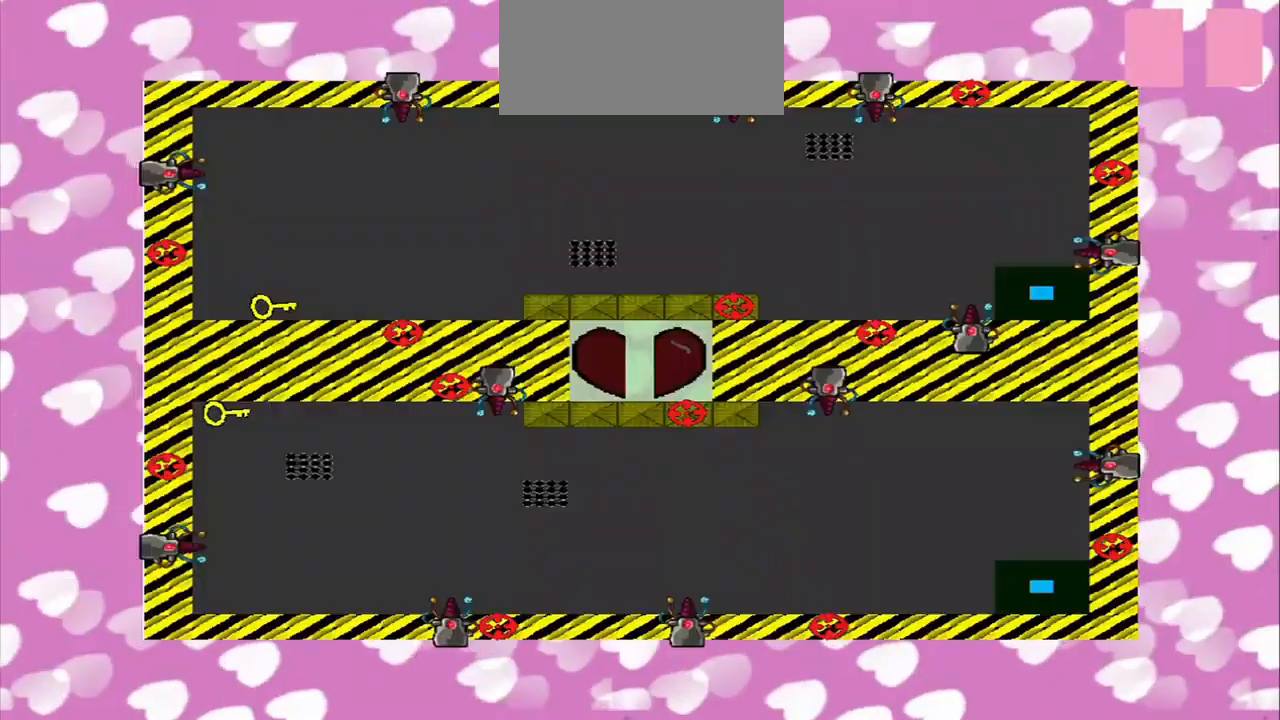
Gameplay with a controller (PlayStation layout); each line is a JSON object with the inputs held at the frame after it. "events" lists button and stick changes between this image and that frame as [ms after this image, input, new state], when the widget could be followed in between. Not read: L3 R3.
{"buttons": [], "left_stick": "center", "right_stick": "center", "events": []}
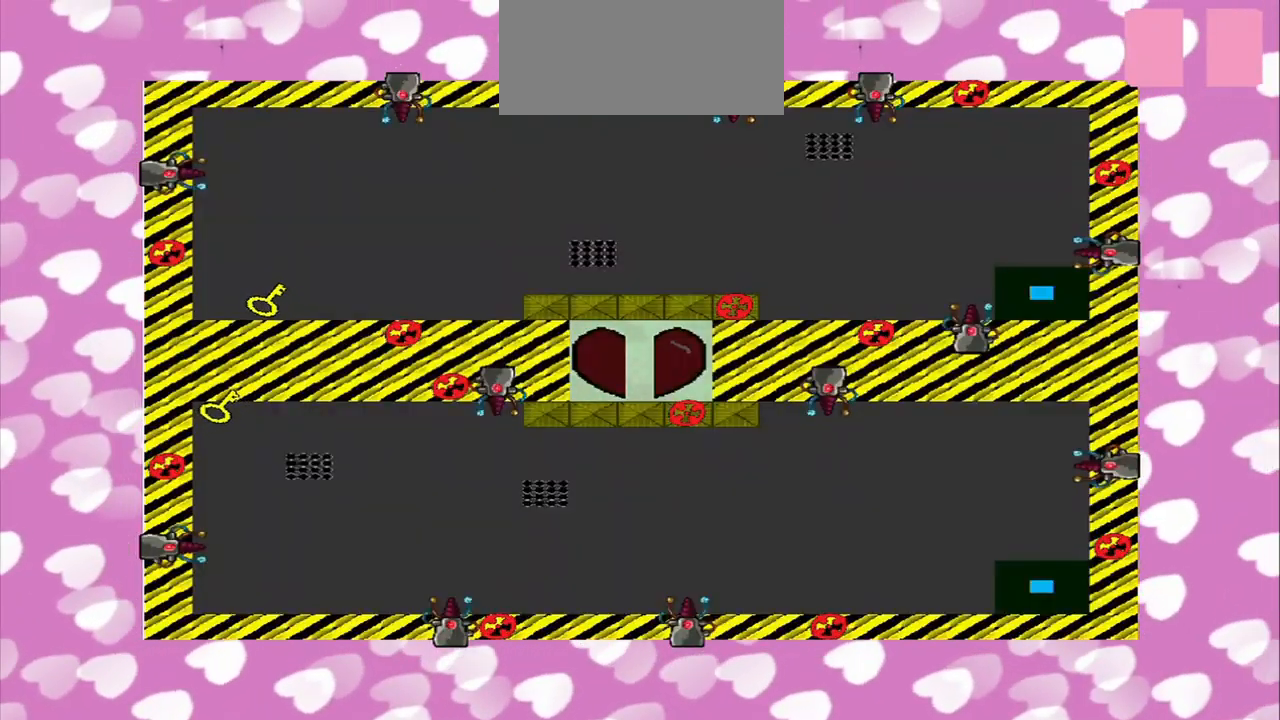
{"buttons": [], "left_stick": "left", "right_stick": "center", "events": [[167, "left_stick", "left"]]}
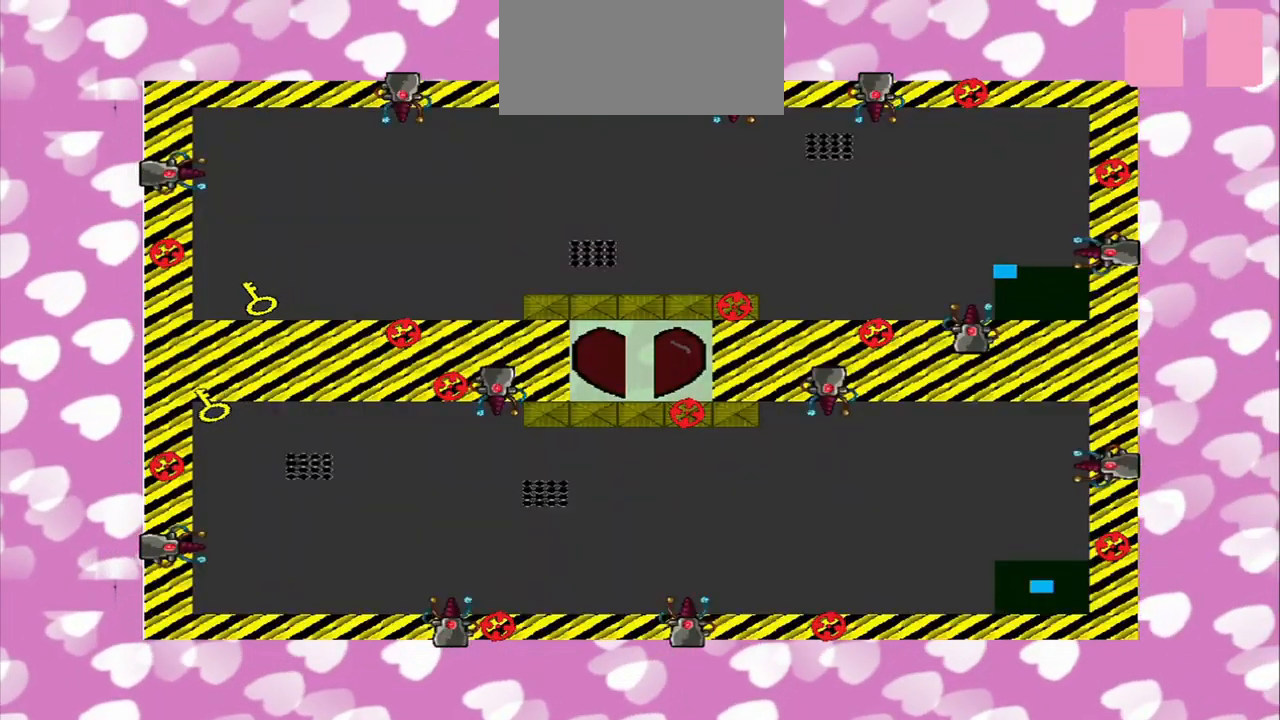
{"buttons": [], "left_stick": "left", "right_stick": "left", "events": [[209, "right_stick", "left"]]}
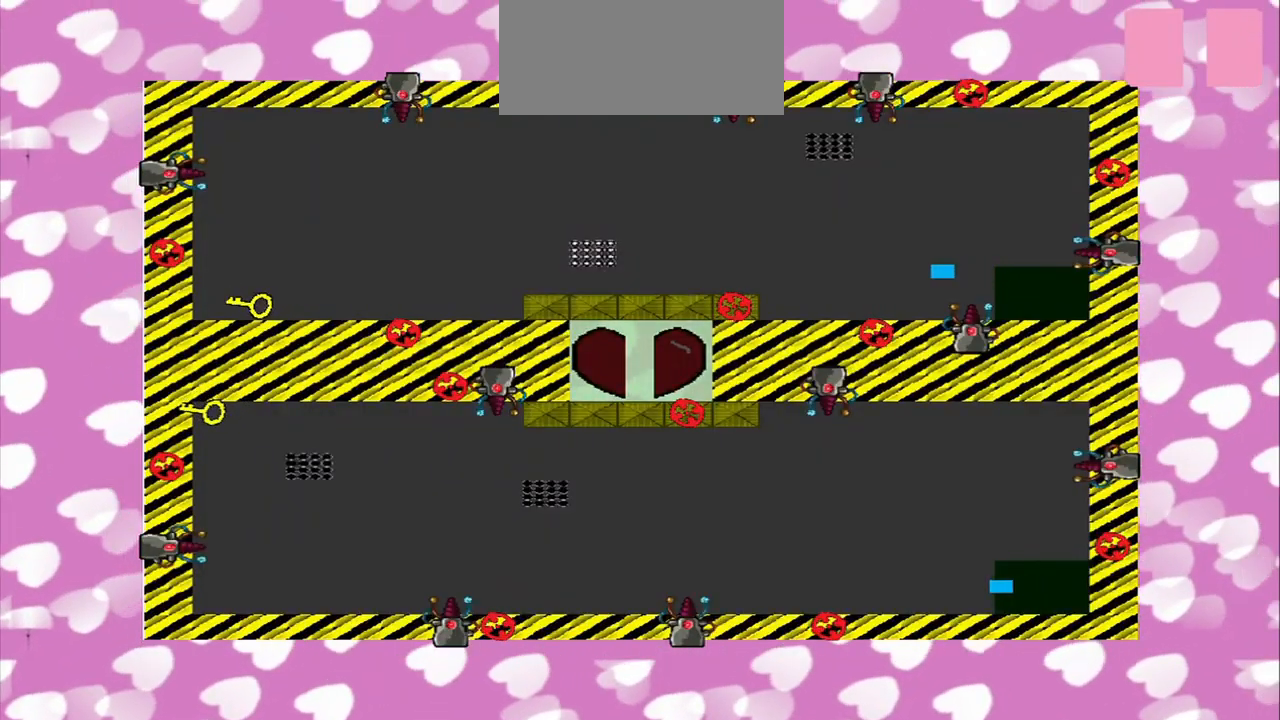
{"buttons": [], "left_stick": "left", "right_stick": "left", "events": []}
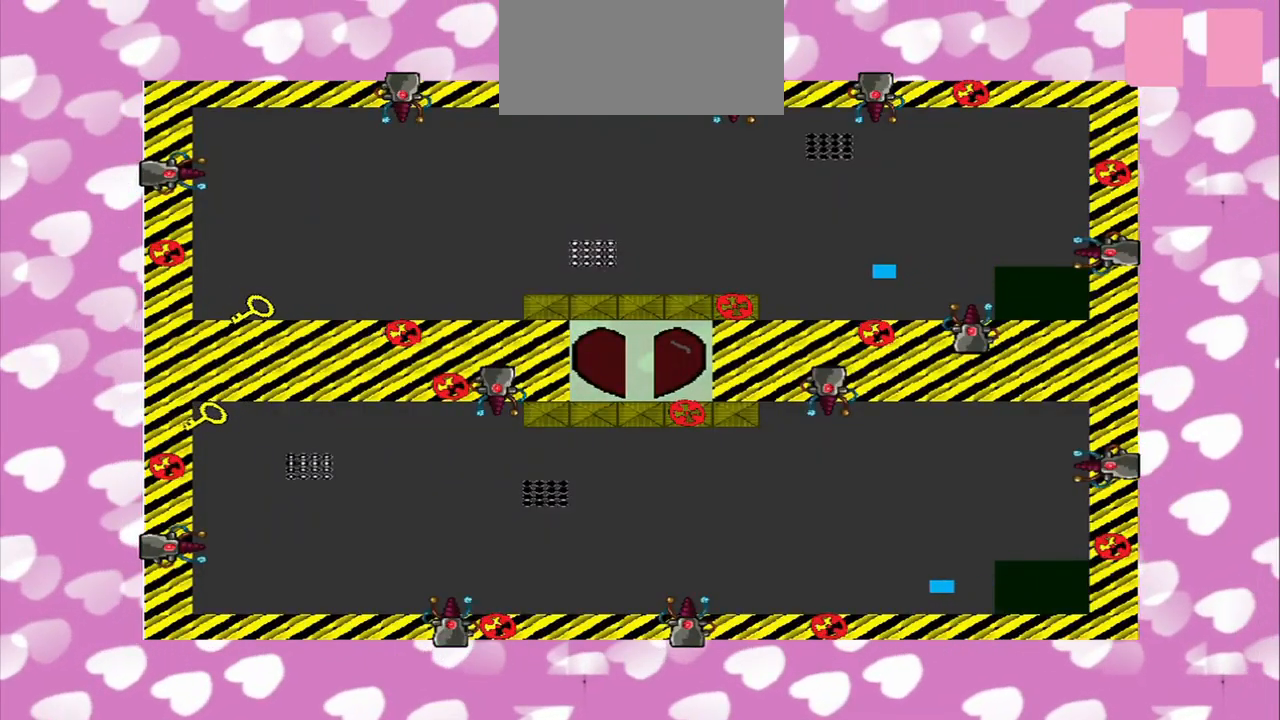
{"buttons": [], "left_stick": "left", "right_stick": "left", "events": []}
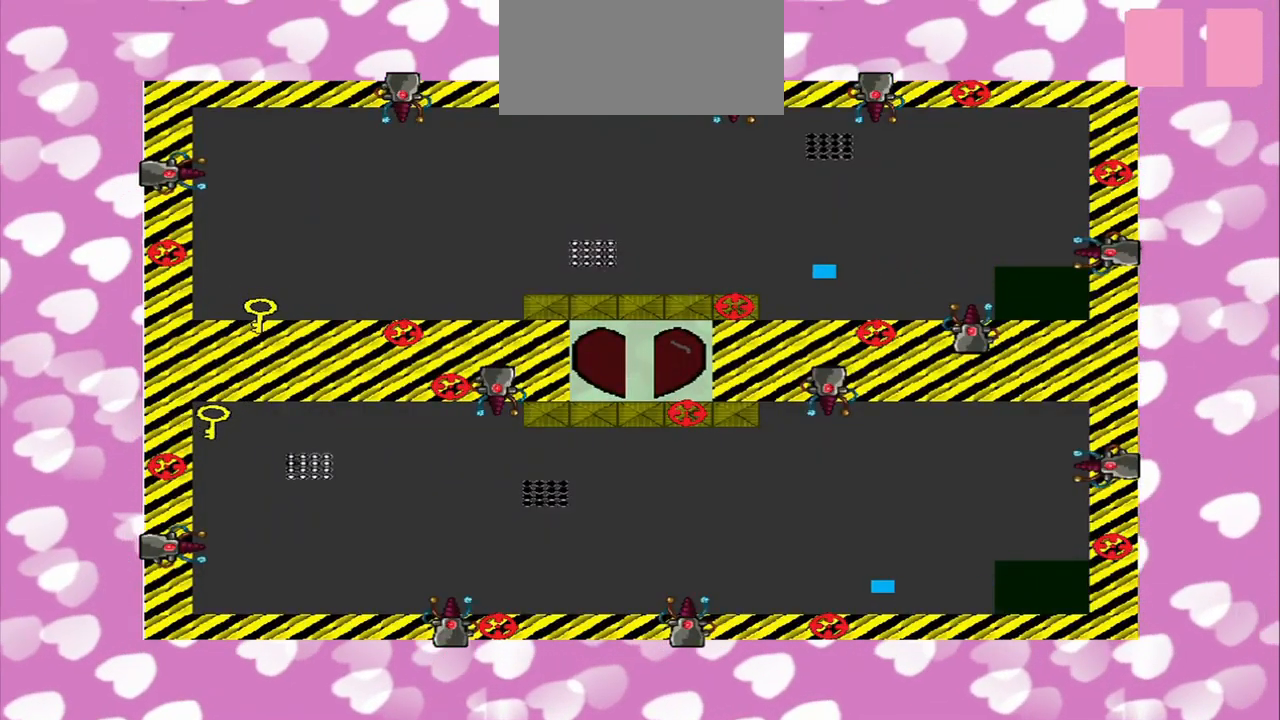
{"buttons": [], "left_stick": "left", "right_stick": "left", "events": []}
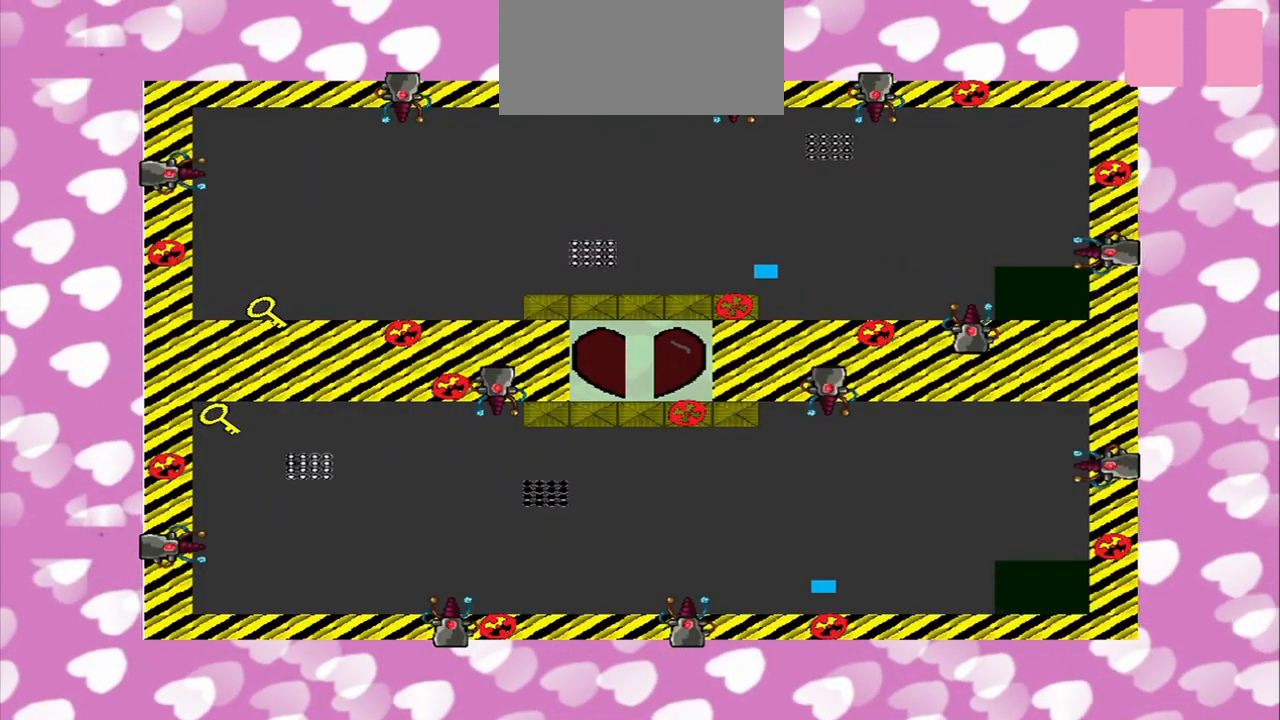
{"buttons": [], "left_stick": "left", "right_stick": "left", "events": []}
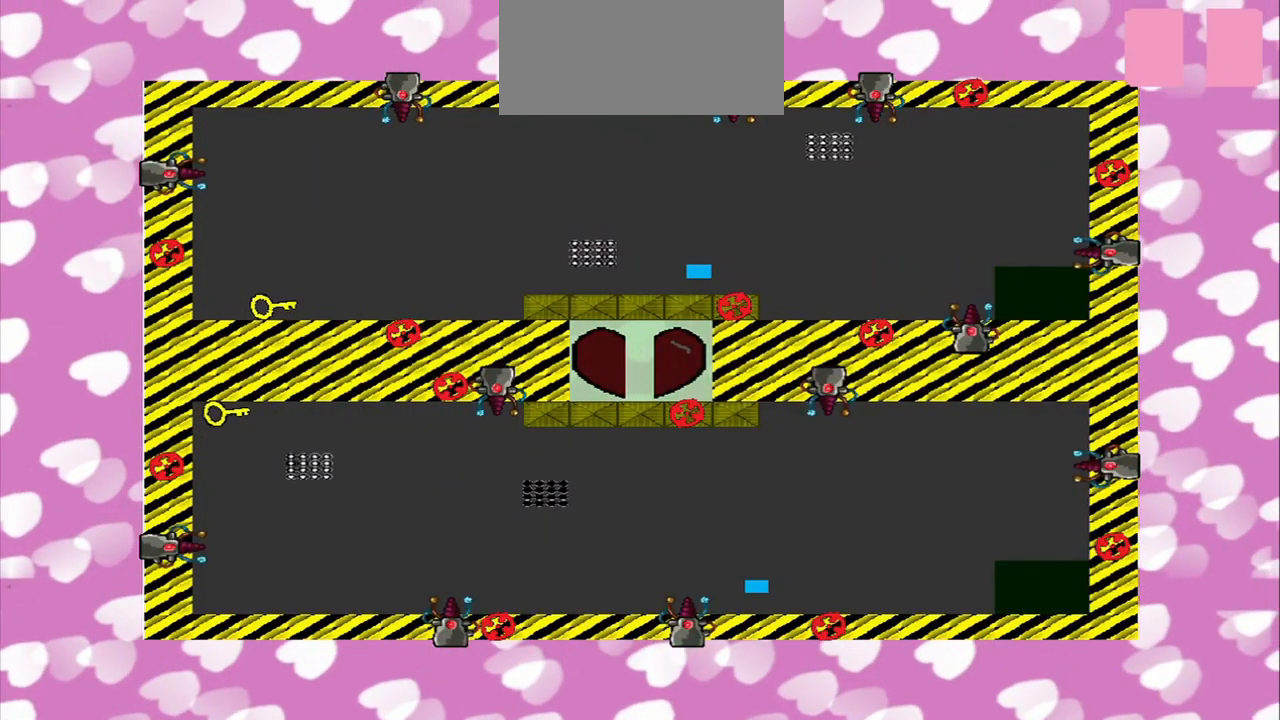
{"buttons": [], "left_stick": "left", "right_stick": "down", "events": [[251, "right_stick", "down-left"], [376, "right_stick", "down"]]}
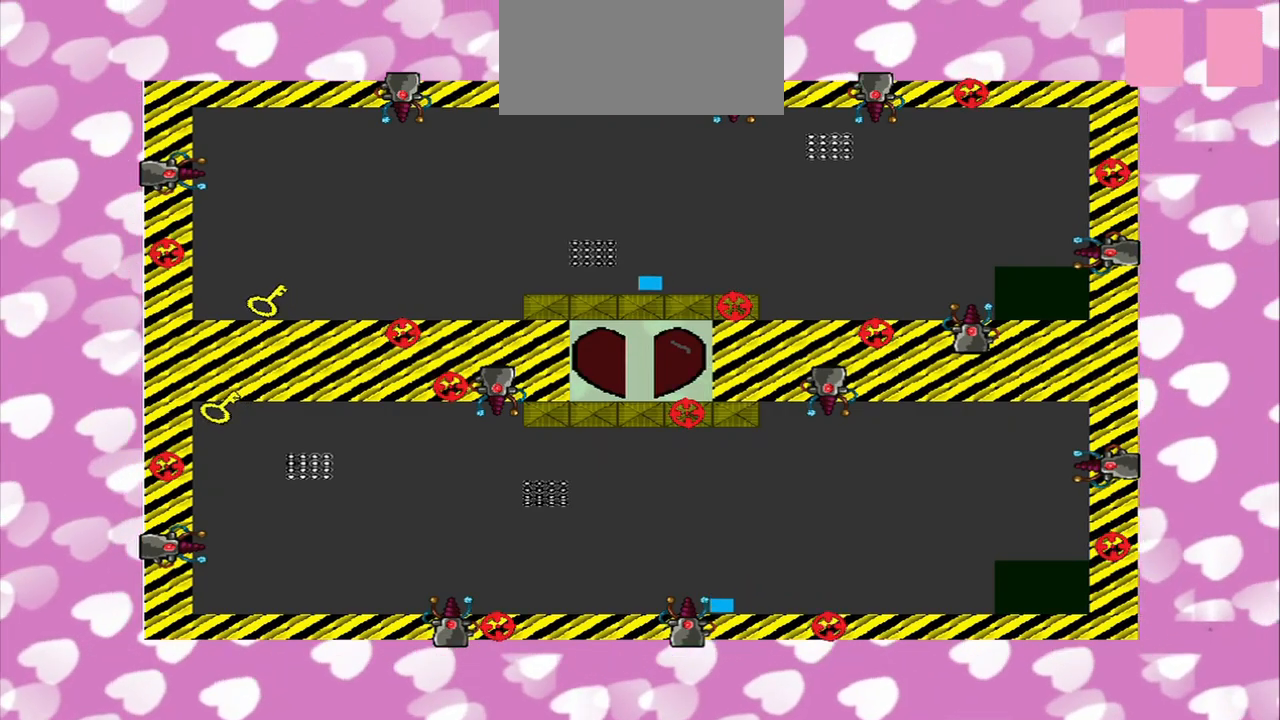
{"buttons": [], "left_stick": "left", "right_stick": "center", "events": [[125, "right_stick", "center"]]}
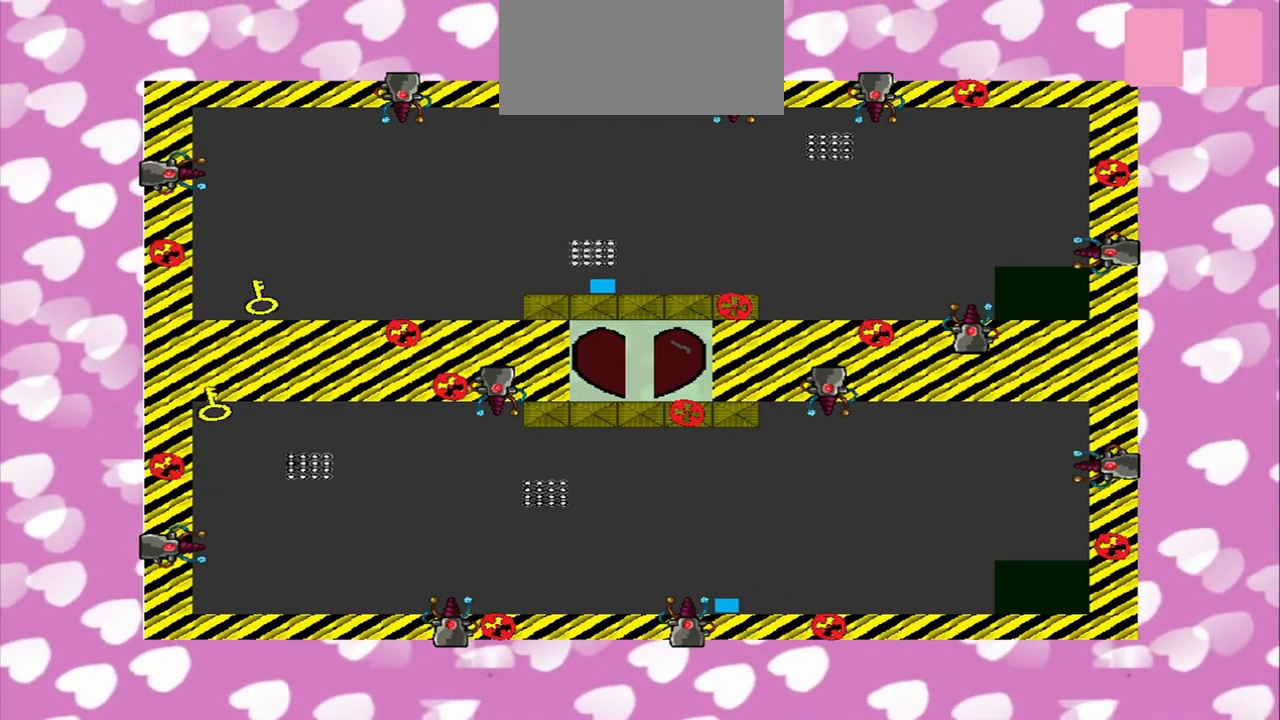
{"buttons": [], "left_stick": "left", "right_stick": "center", "events": []}
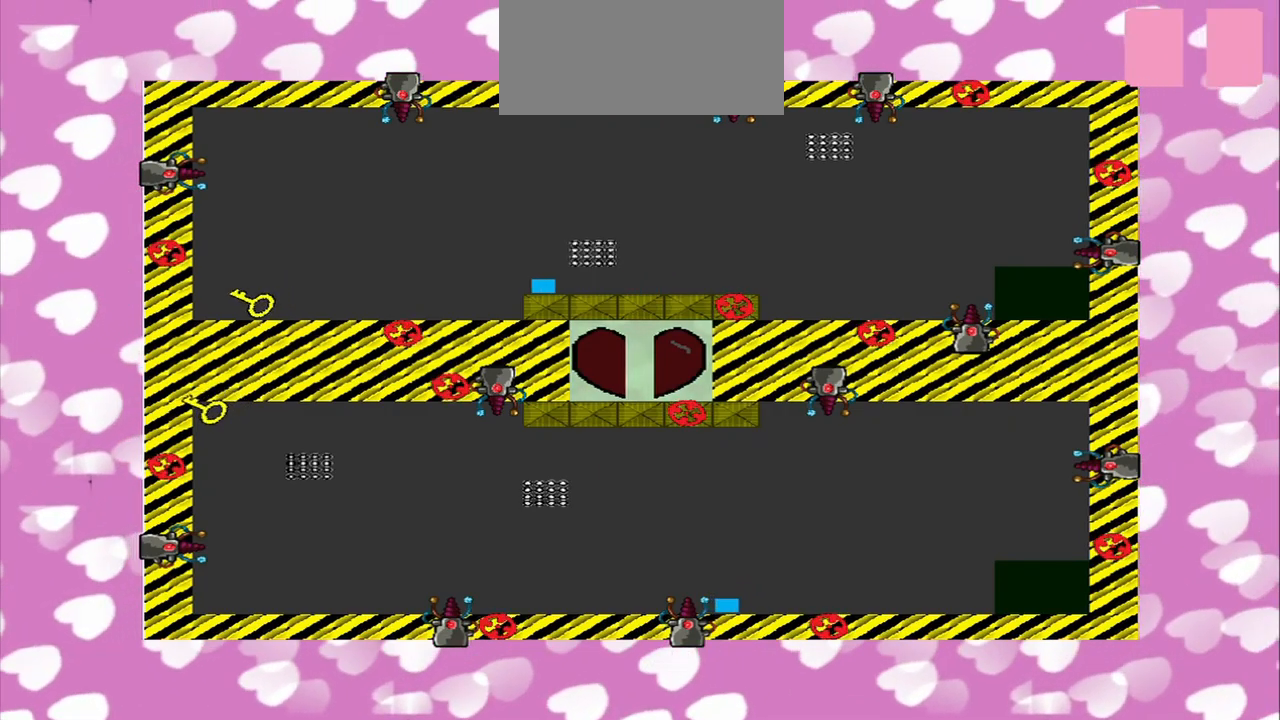
{"buttons": [], "left_stick": "left", "right_stick": "left", "events": [[209, "right_stick", "left"]]}
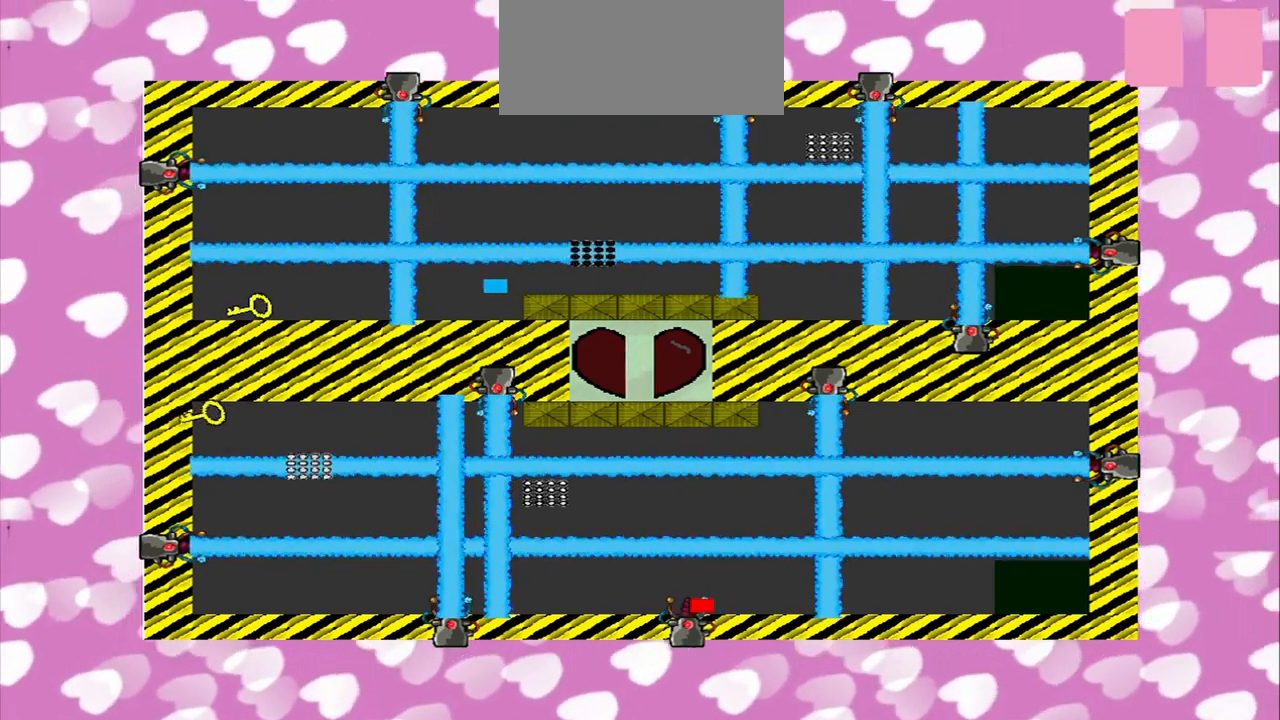
{"buttons": [], "left_stick": "center", "right_stick": "center", "events": [[167, "left_stick", "center"], [209, "right_stick", "center"]]}
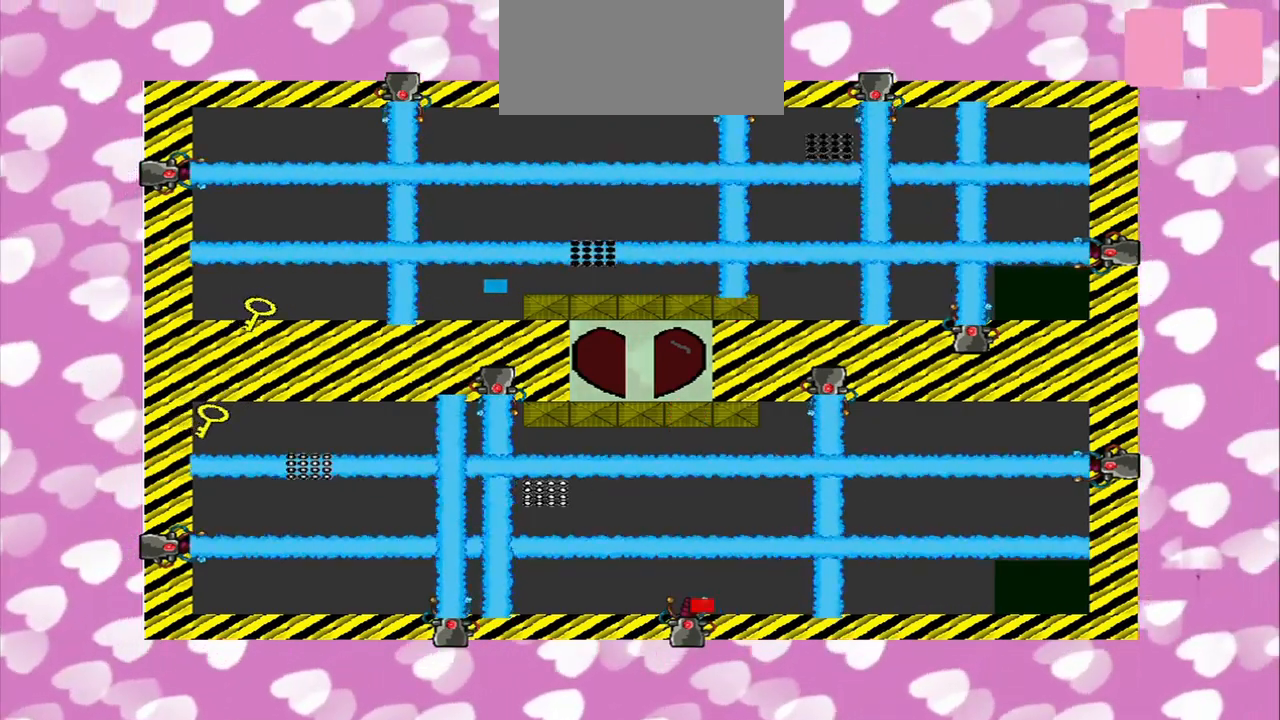
{"buttons": [], "left_stick": "center", "right_stick": "center", "events": []}
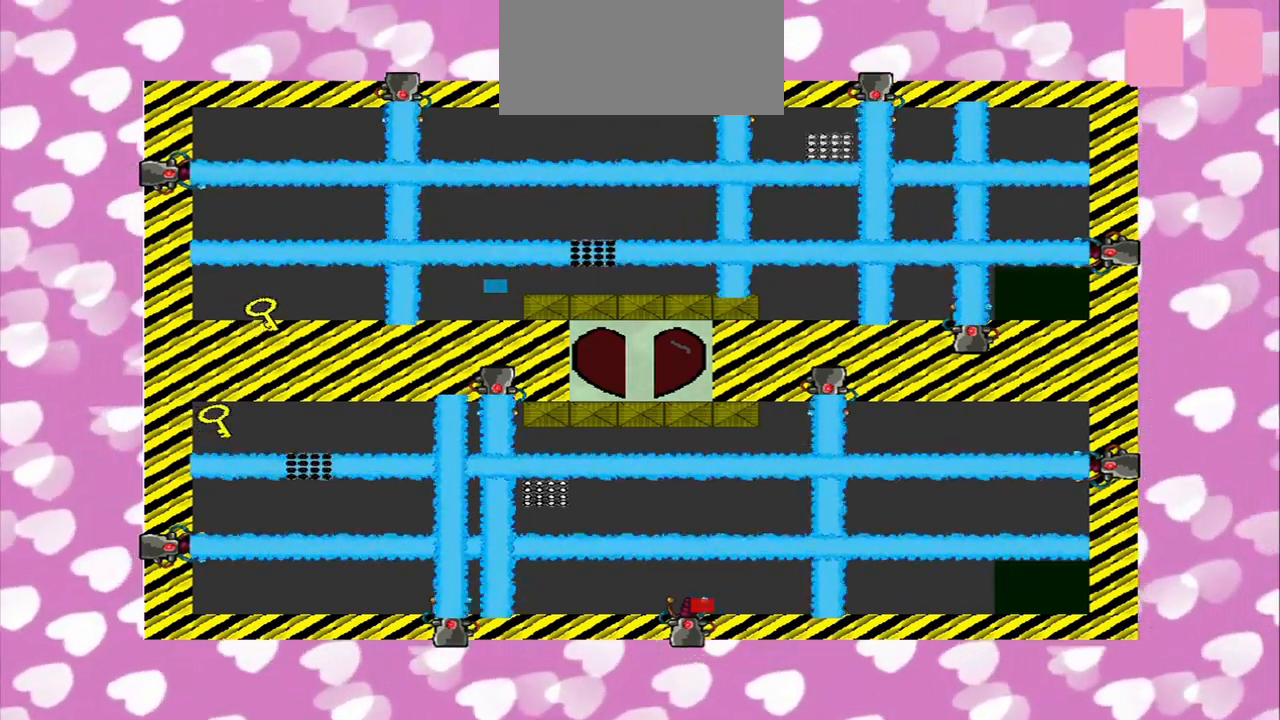
{"buttons": [], "left_stick": "left", "right_stick": "left", "events": [[84, "left_stick", "left"], [84, "right_stick", "left"]]}
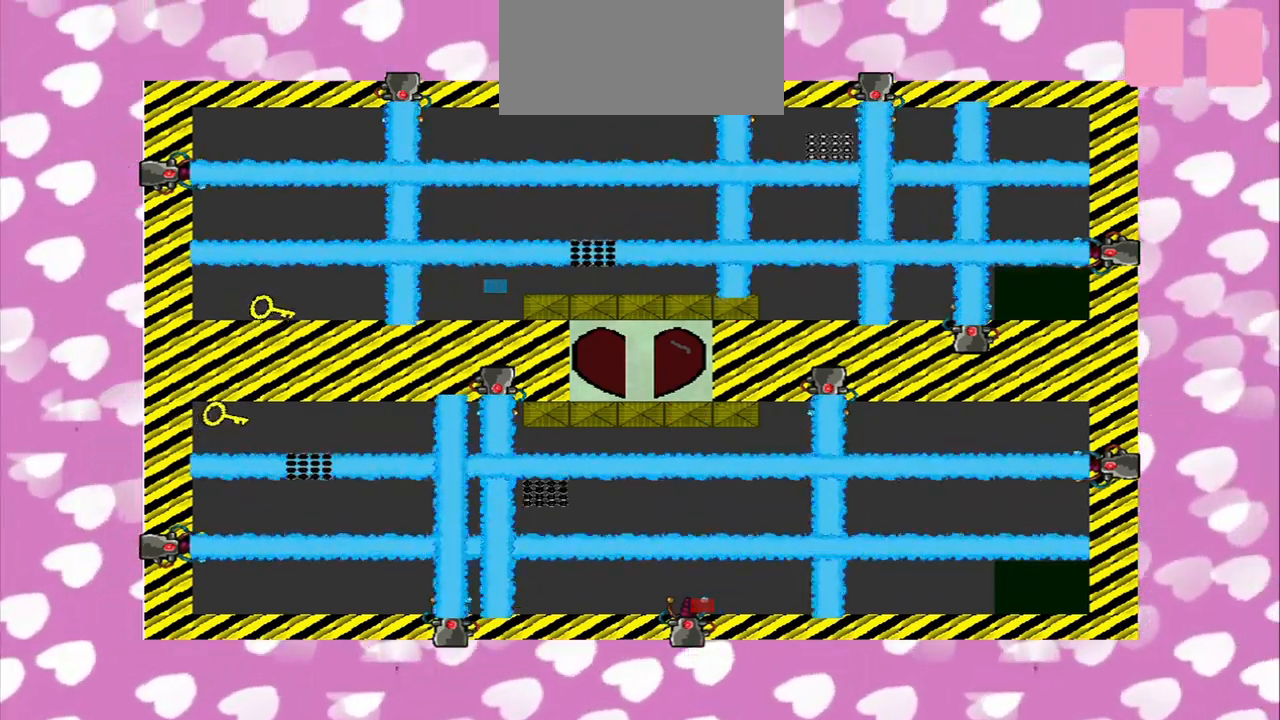
{"buttons": [], "left_stick": "left", "right_stick": "left", "events": []}